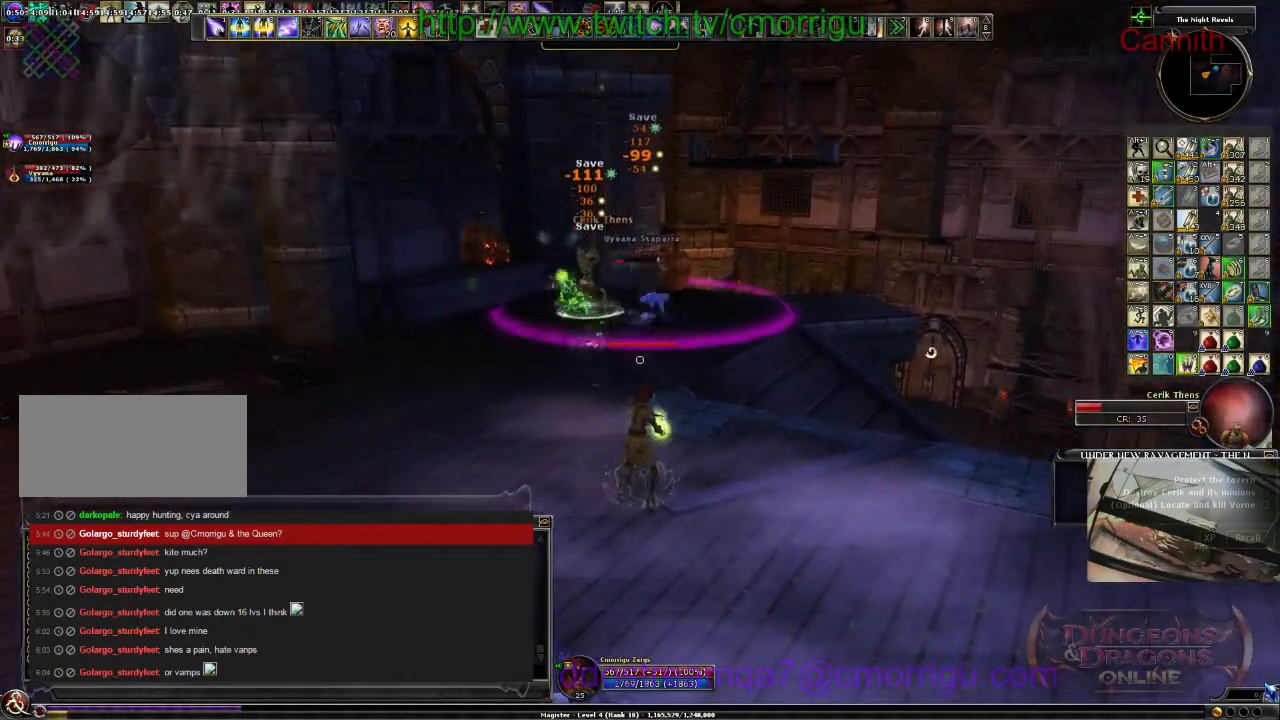
Gameplay with keyboard; each line is a JSON object with the keys held at the frame after it. "events" lists presses ("down") and releases ("up") of ".", "/", "0", "1", "2", "3", "4", "5", "6", "7", "8", "9", "a", "b", "backslash", "backspace", "c", "caps_lock", "comma", "ctrl_l", "ctrl_r", "d", "e", "equals", "escape", "f", "f1", "f10", "f11", "f12", "f2", "f3", "f4", "f5", "f6", "f7", "f8", "f9", "g", "h", "i", "j", "k", "l", "lbracket", "m", "minus", "n", "o", "p", "q", "quote", "r", "rbracket", "return", "s", "semicolon", "shift_l", "shift_r", "space", "t", "tab", "tilde", "u", "v", "w", "x", "y" and "z" between this image and that frame as [ms after this image, input, new state], when the widget could be followed in between. No other keys are recorded. Mouse input is not recorded.
{"keys": [], "events": []}
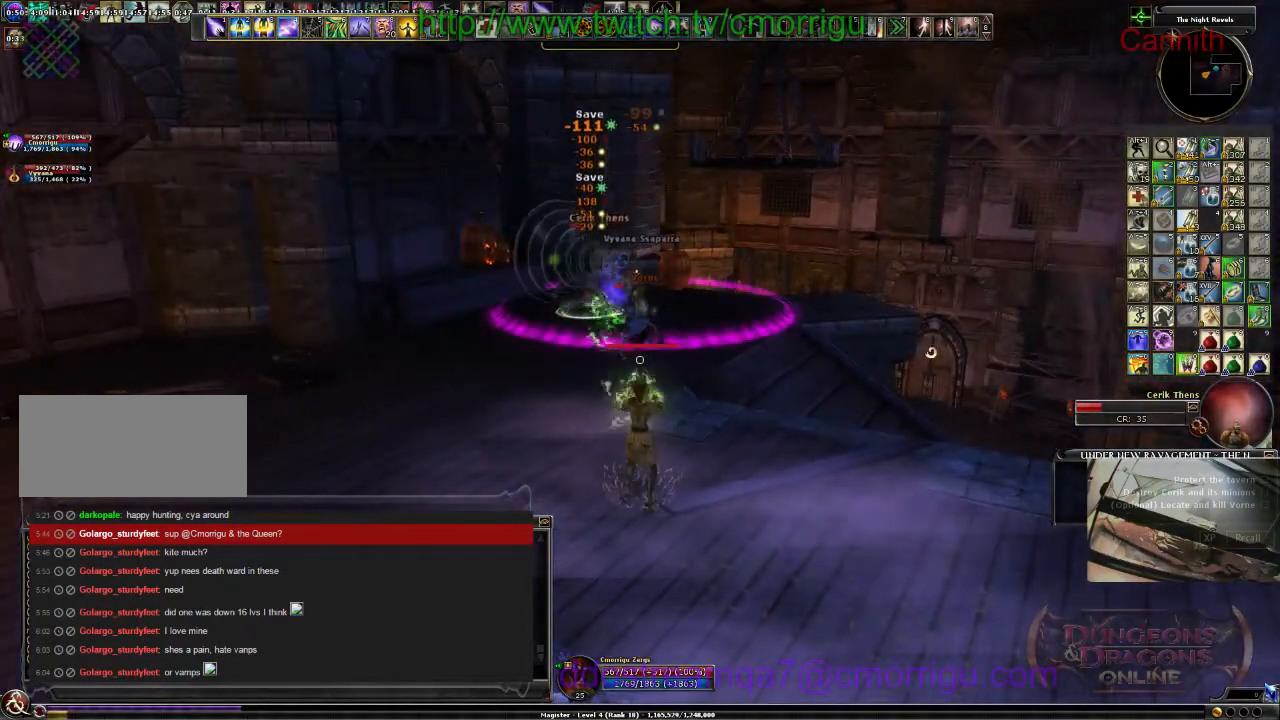
{"keys": ["s"], "events": [[267, "s", "down"]]}
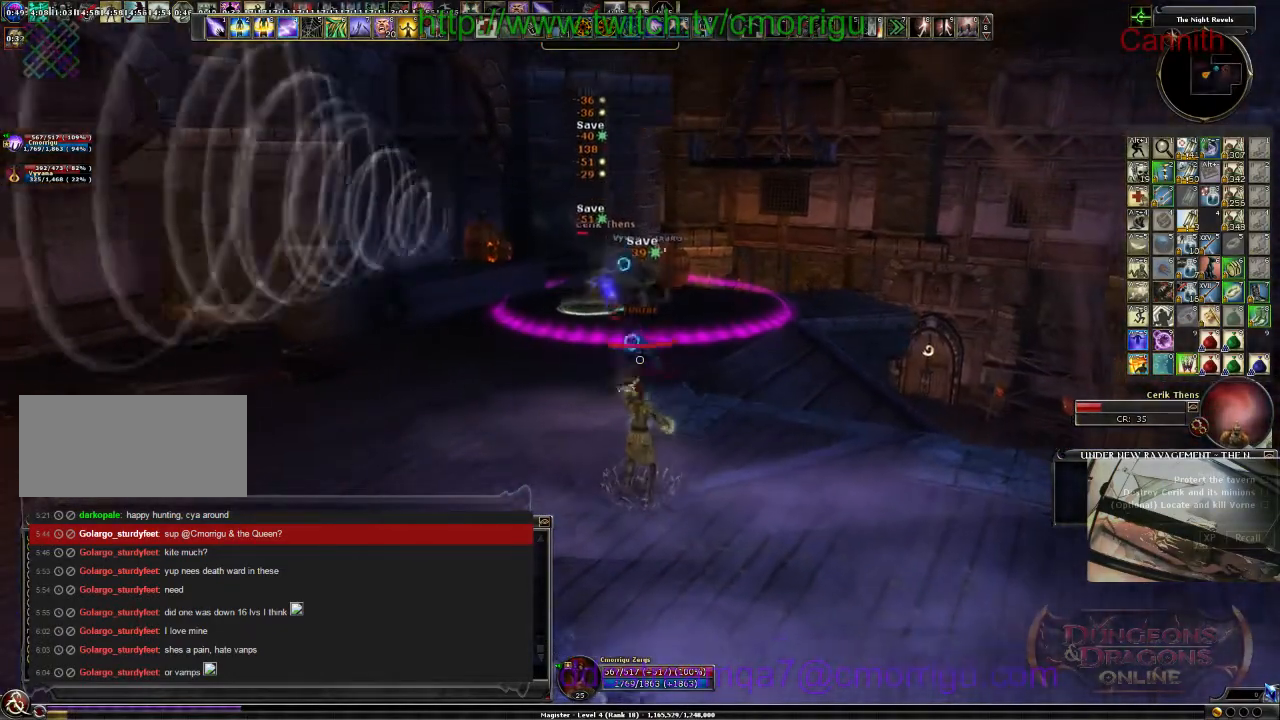
{"keys": ["s"], "events": []}
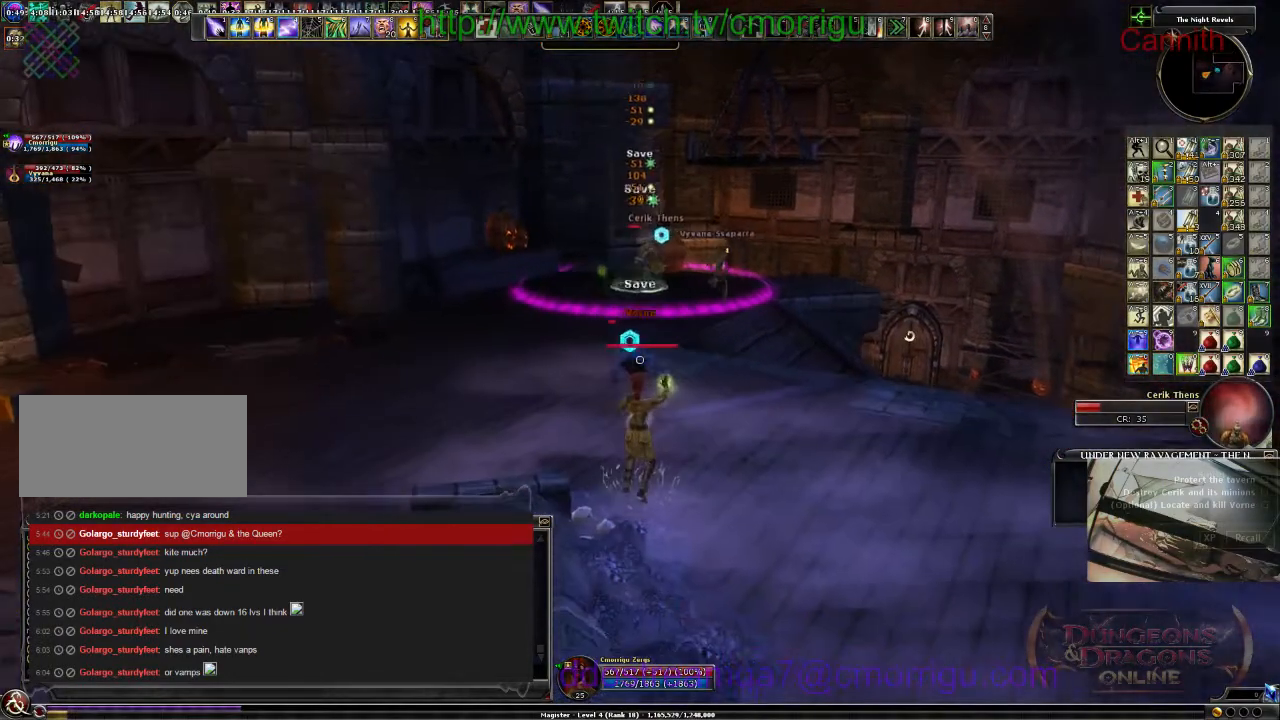
{"keys": ["d", "s"], "events": [[100, "d", "down"]]}
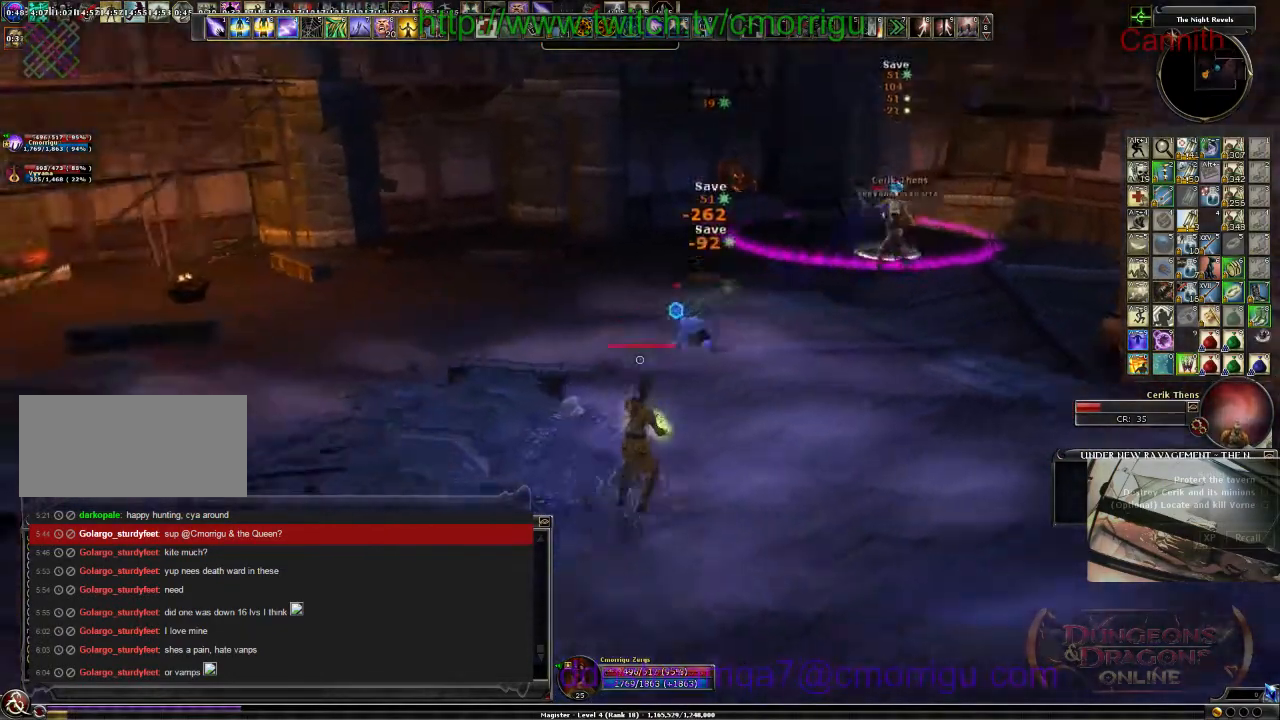
{"keys": ["d"], "events": [[434, "s", "up"]]}
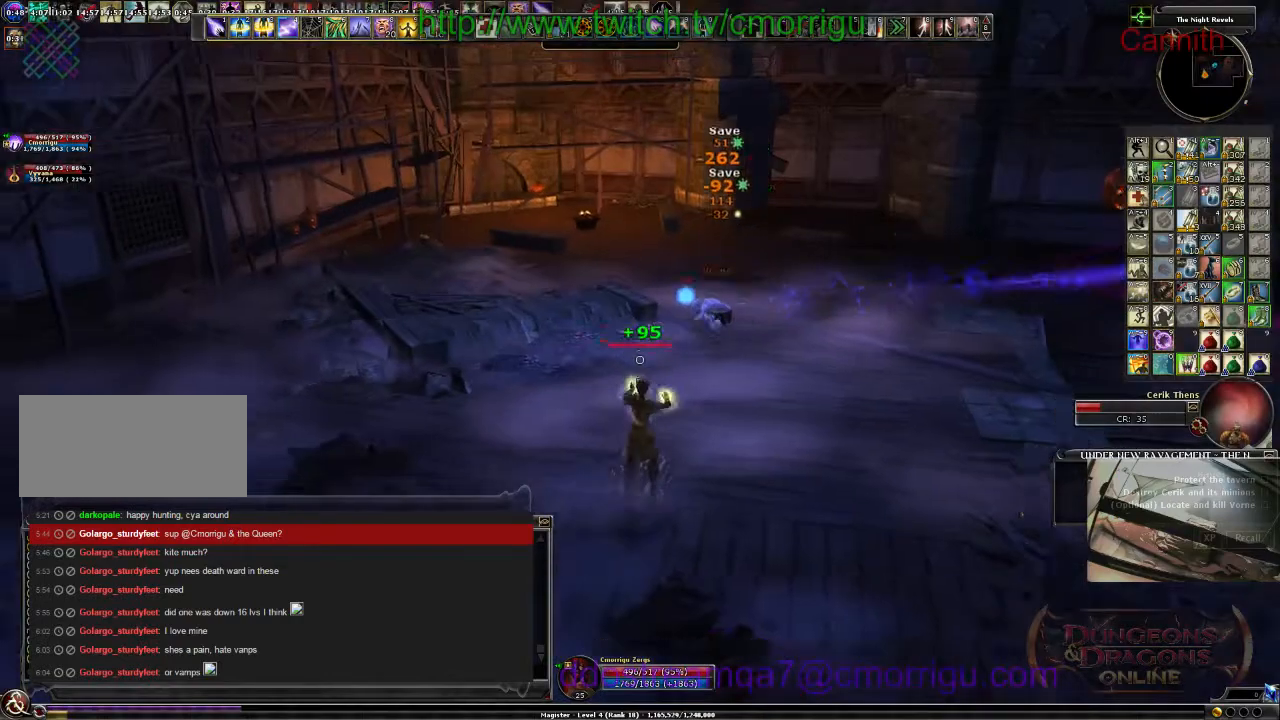
{"keys": ["d"], "events": []}
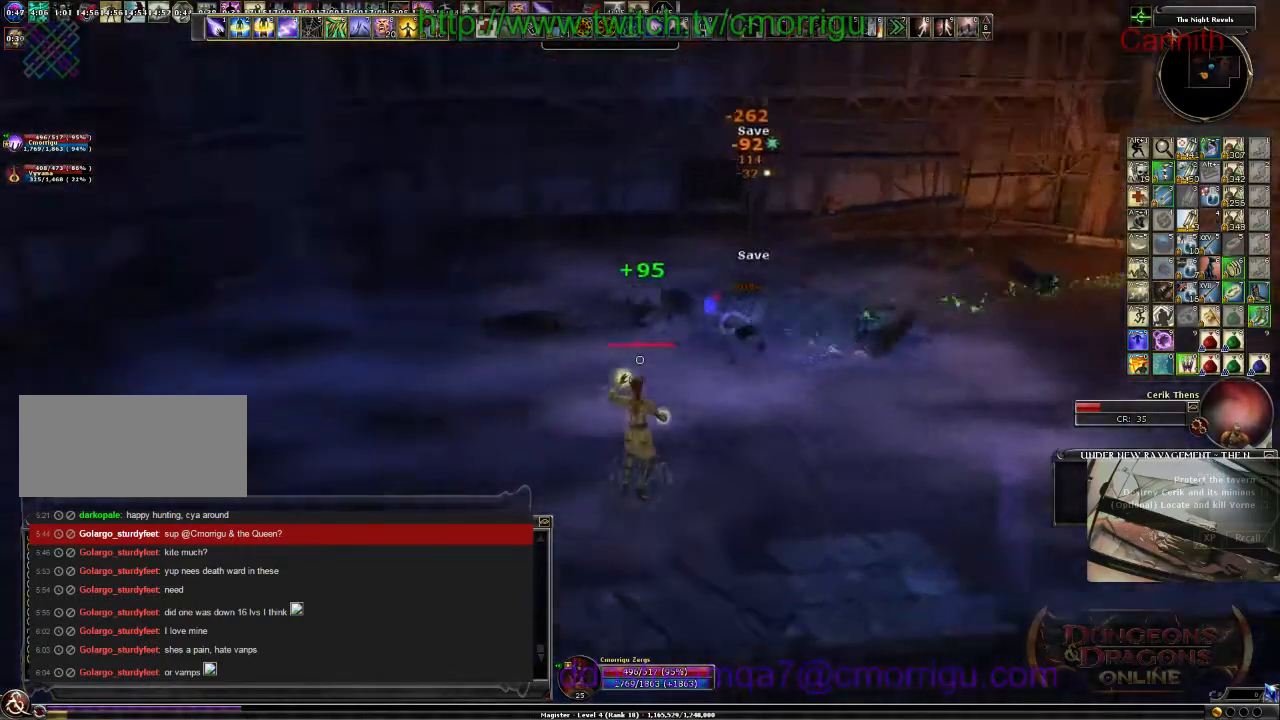
{"keys": ["s"], "events": [[167, "s", "down"], [400, "d", "up"]]}
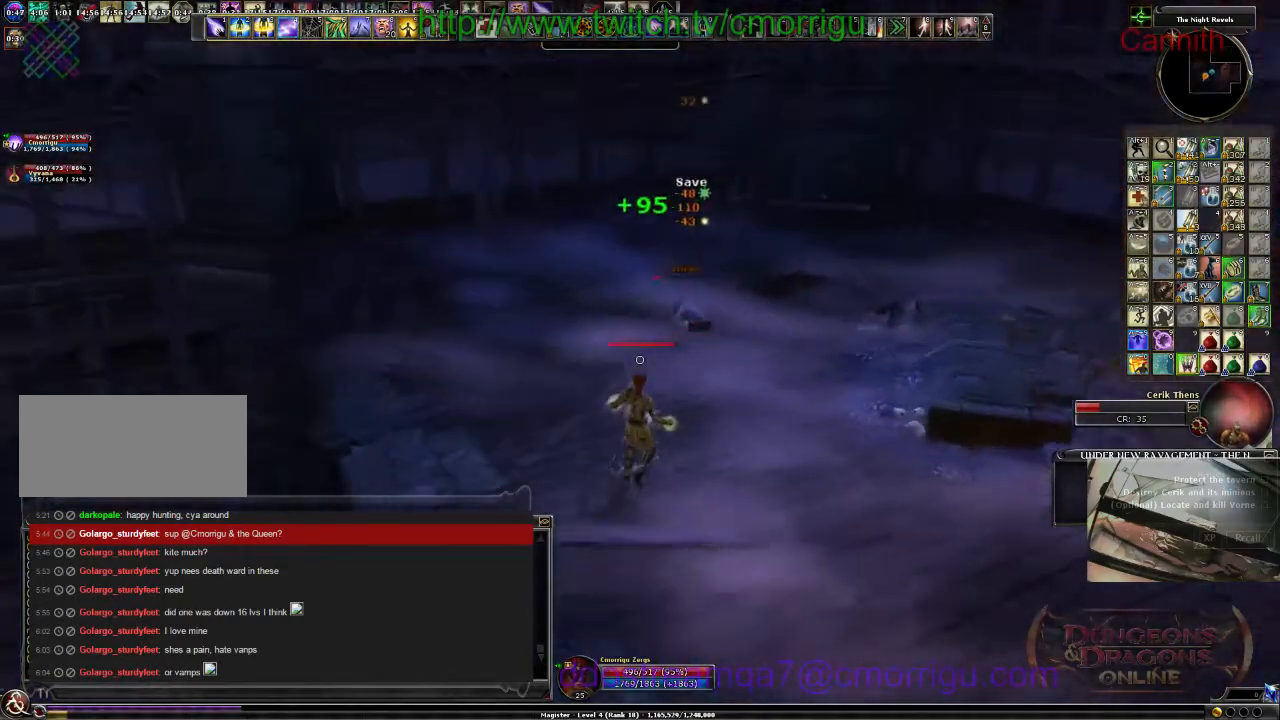
{"keys": ["s"], "events": []}
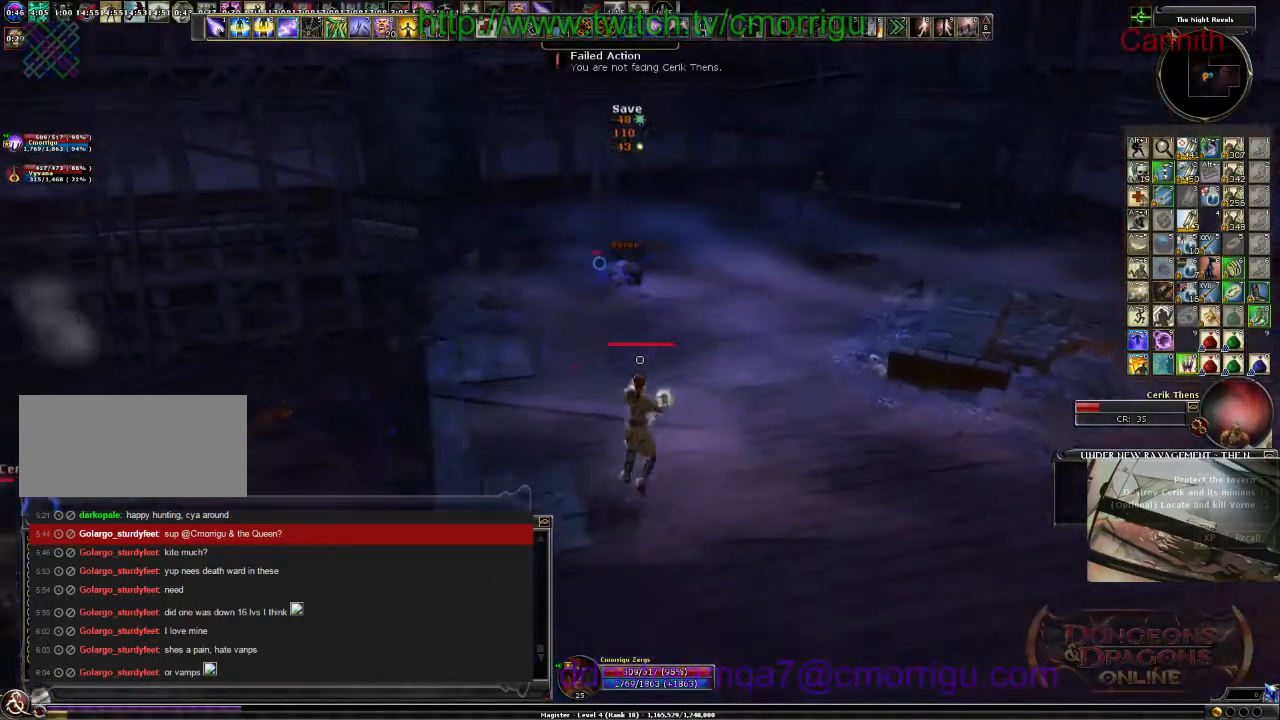
{"keys": [], "events": [[434, "s", "up"]]}
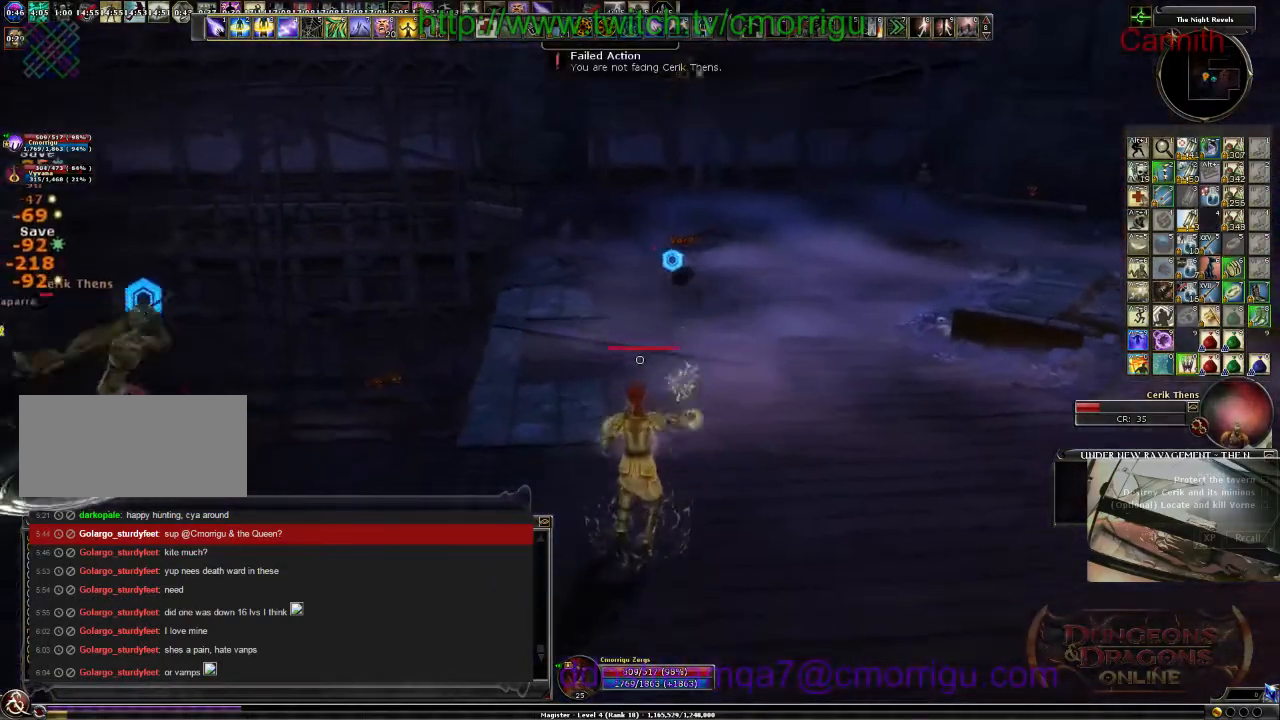
{"keys": ["d"], "events": [[234, "d", "down"]]}
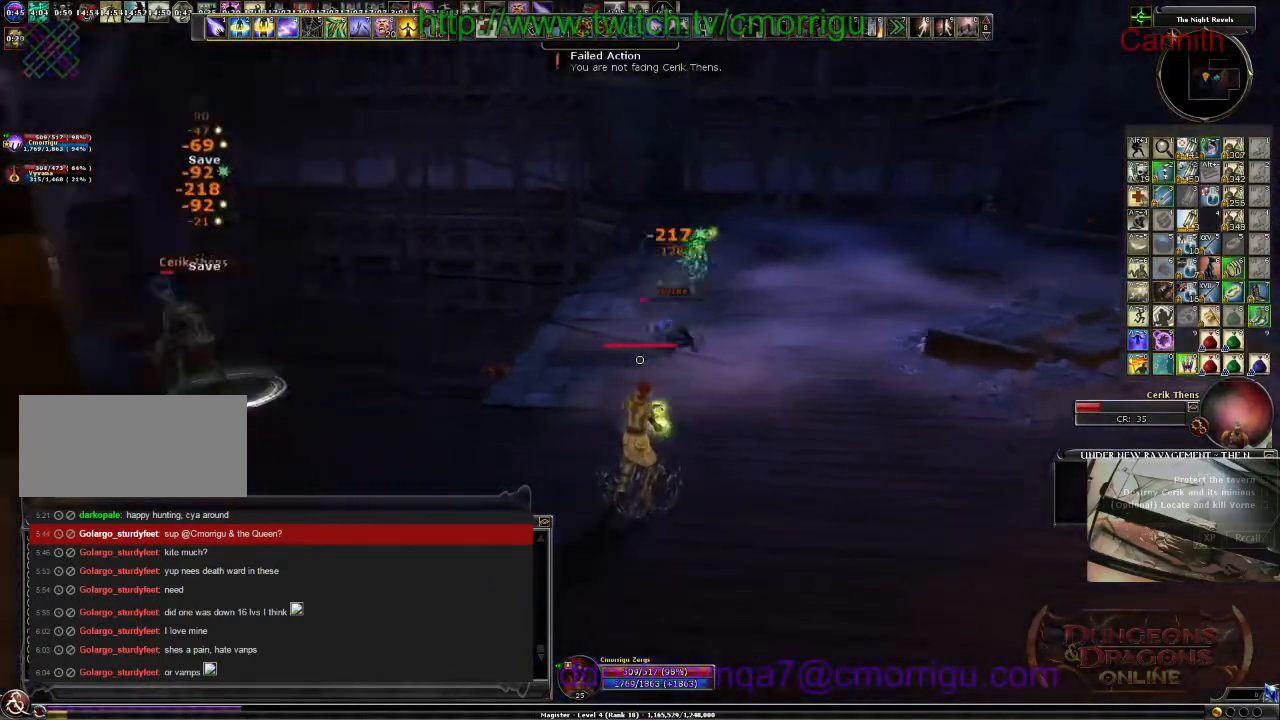
{"keys": ["s"], "events": [[267, "s", "down"], [500, "d", "up"]]}
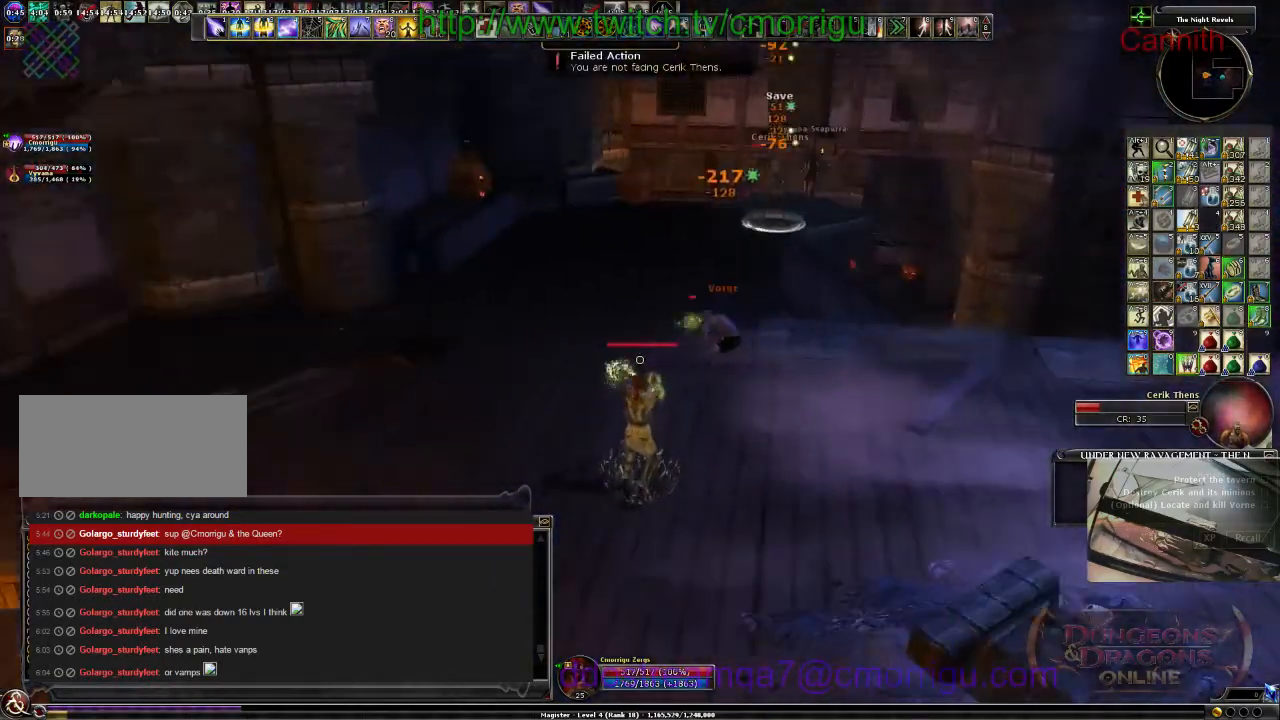
{"keys": ["a", "s"], "events": [[434, "a", "down"]]}
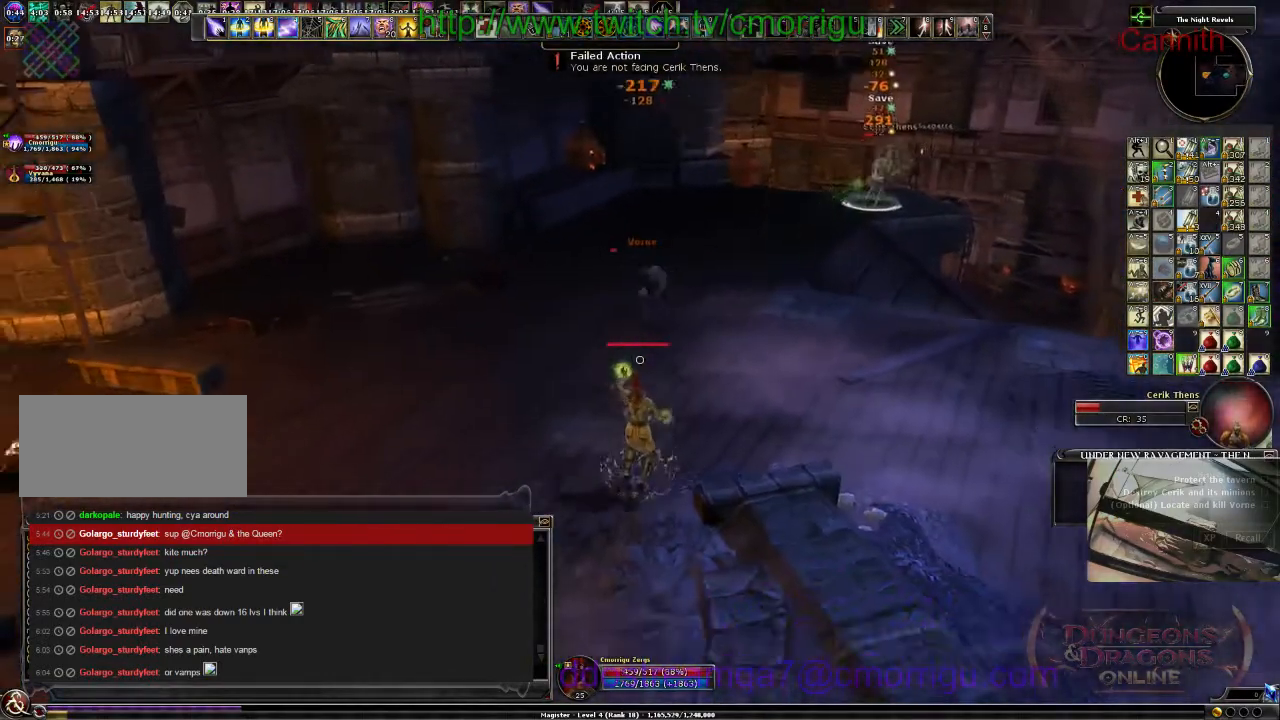
{"keys": ["a"], "events": [[234, "s", "up"]]}
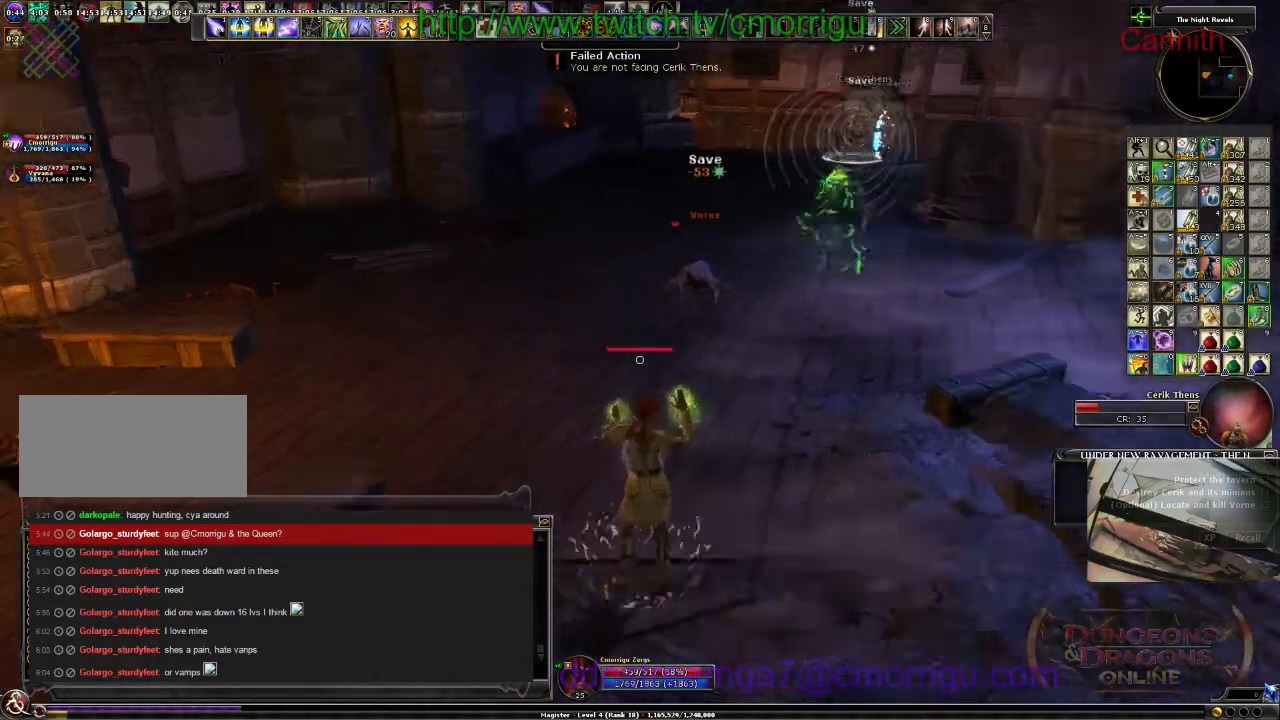
{"keys": ["a", "w"], "events": [[167, "a", "up"], [267, "a", "down"], [467, "w", "down"]]}
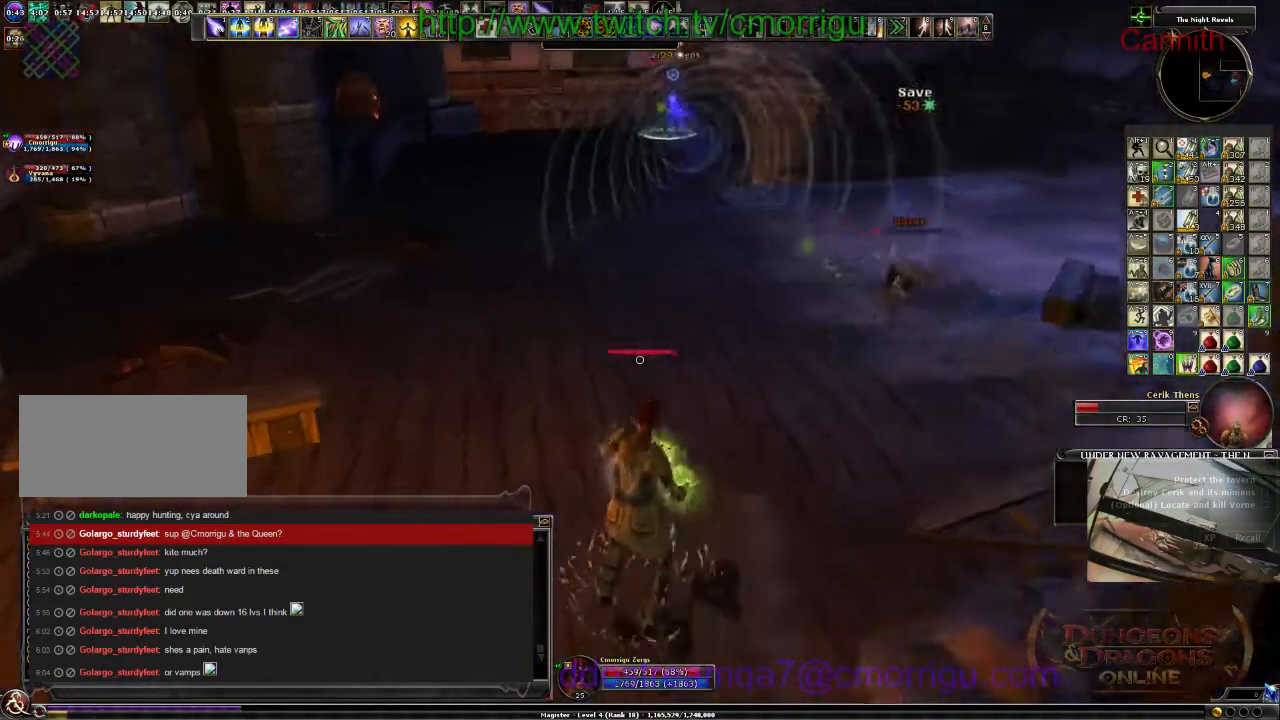
{"keys": ["w"], "events": [[267, "a", "up"]]}
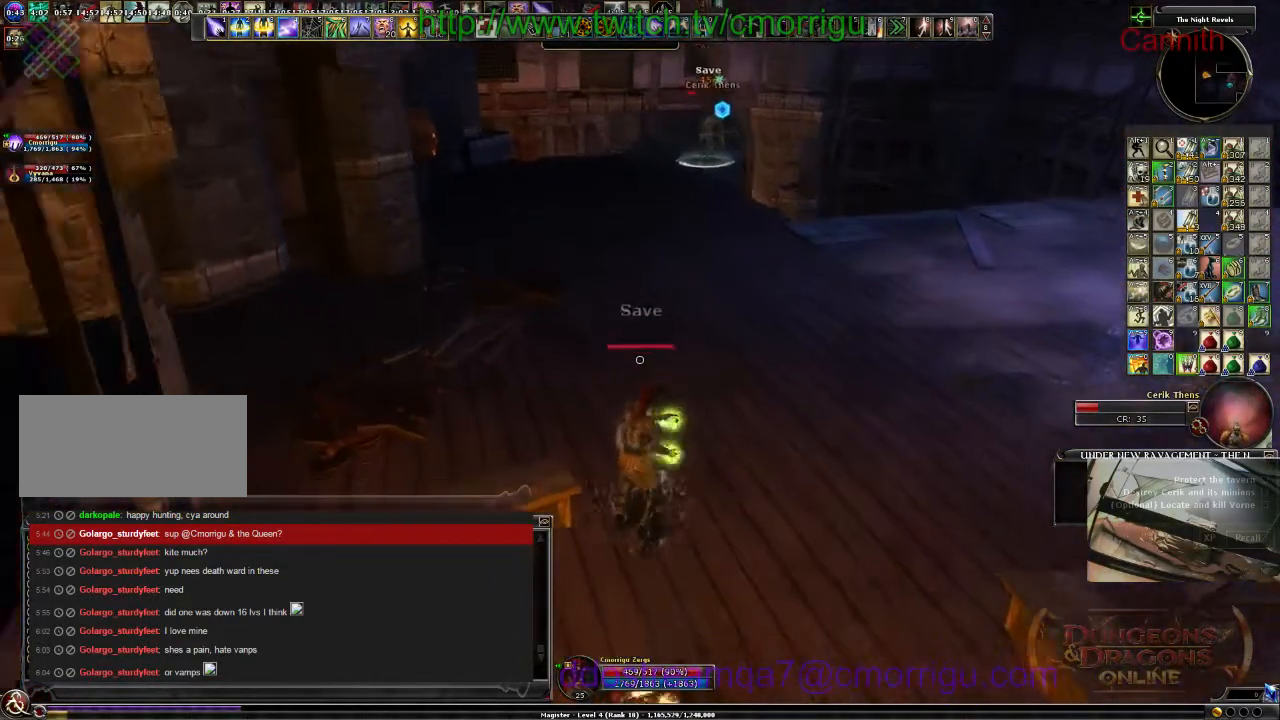
{"keys": ["w"], "events": []}
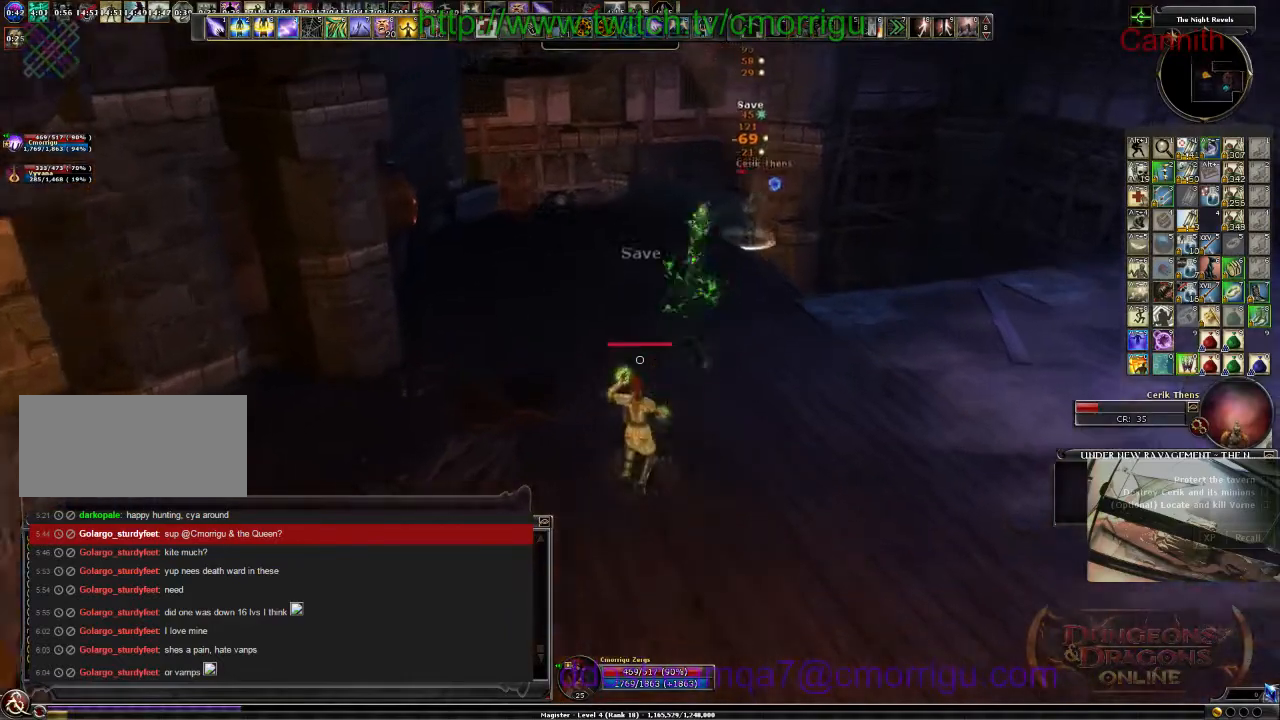
{"keys": ["a", "w"], "events": [[167, "a", "down"]]}
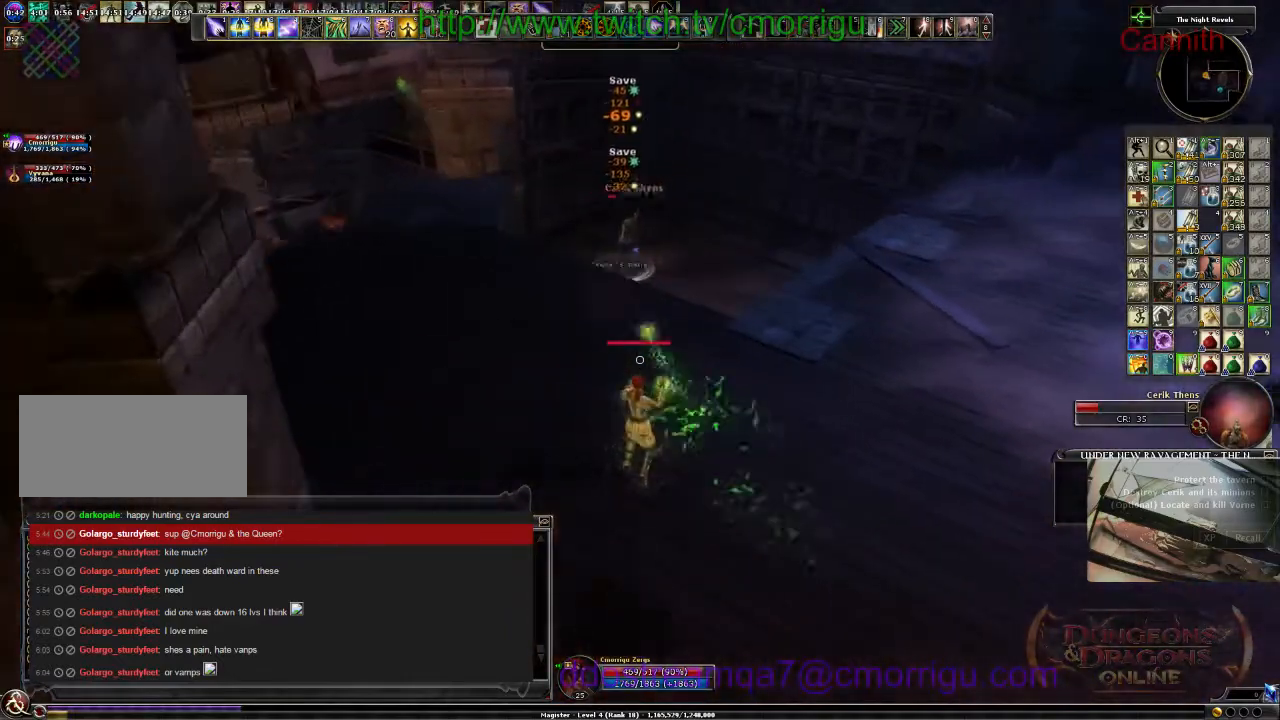
{"keys": ["w"], "events": [[334, "a", "up"]]}
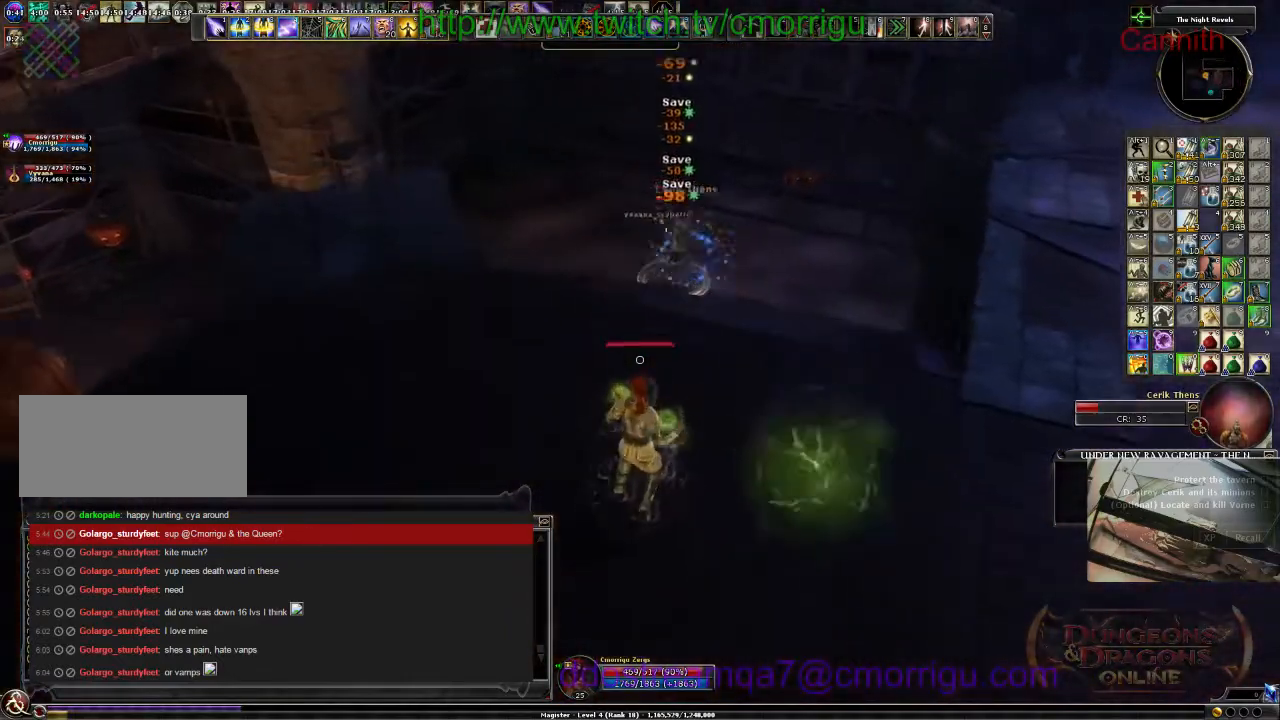
{"keys": ["d"], "events": [[200, "d", "down"], [334, "w", "up"]]}
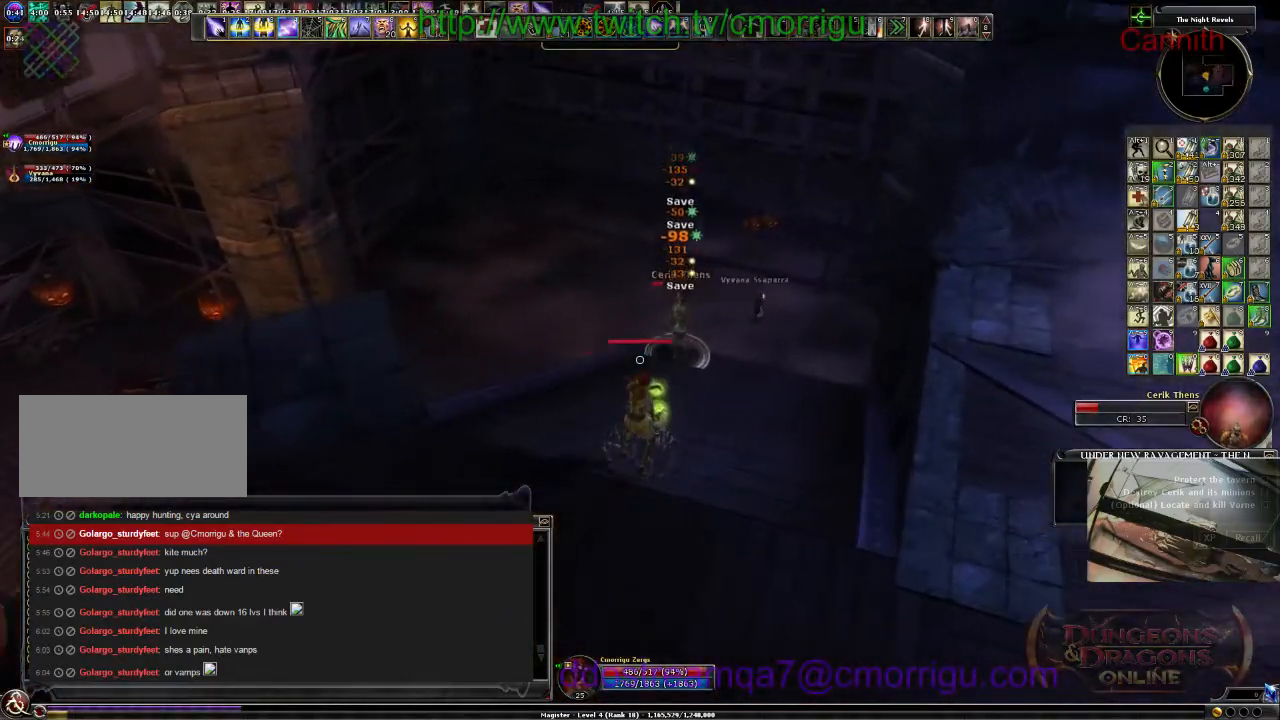
{"keys": ["w"], "events": [[67, "d", "up"], [200, "w", "down"]]}
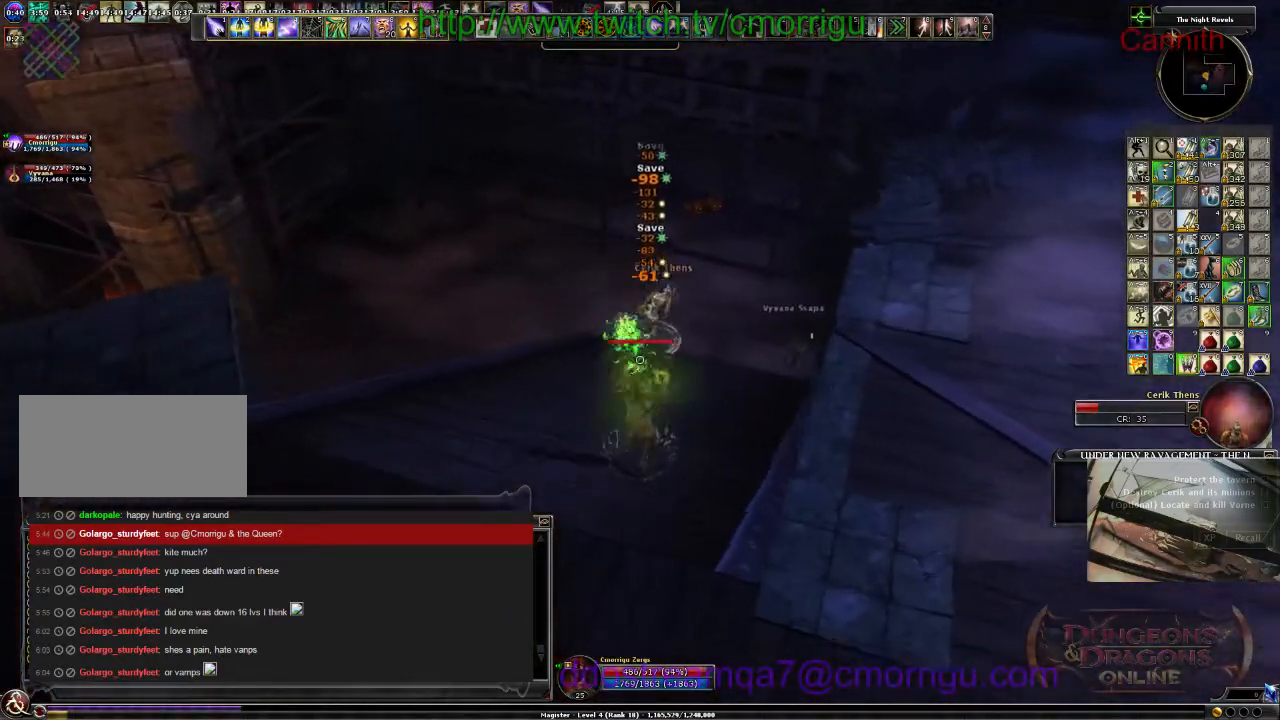
{"keys": ["a", "w"], "events": [[500, "a", "down"]]}
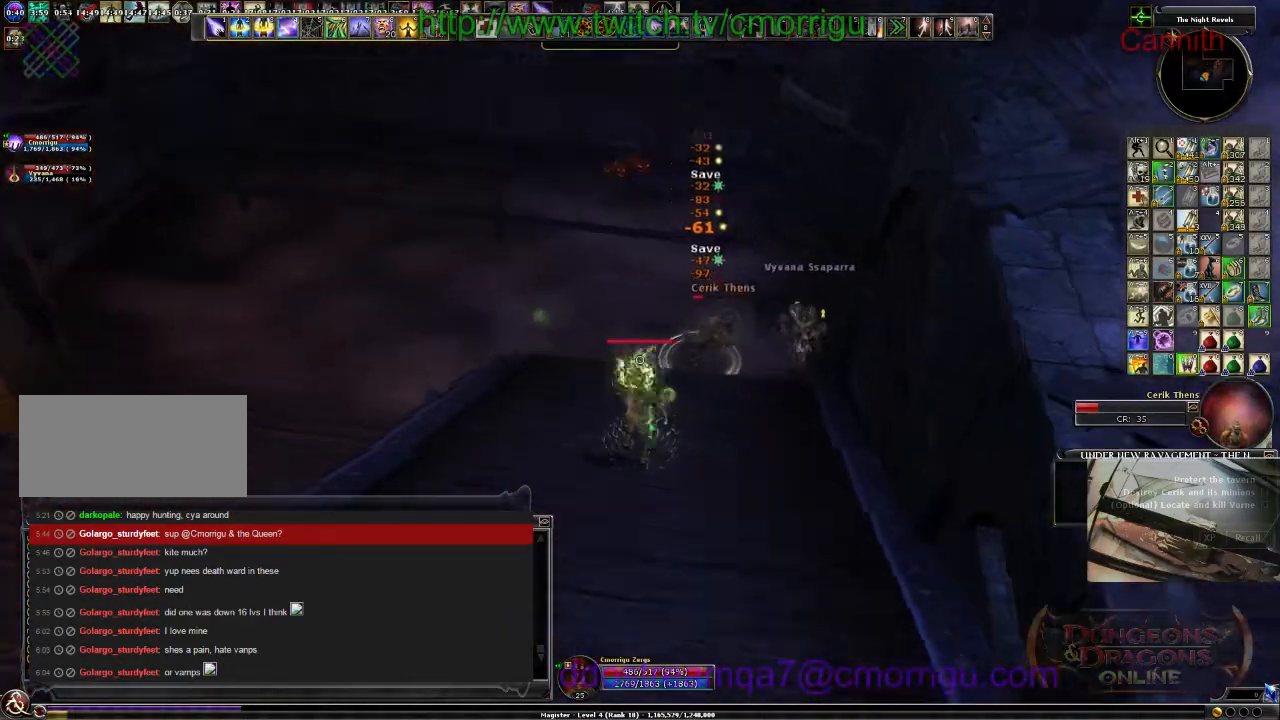
{"keys": ["a"], "events": [[267, "w", "up"]]}
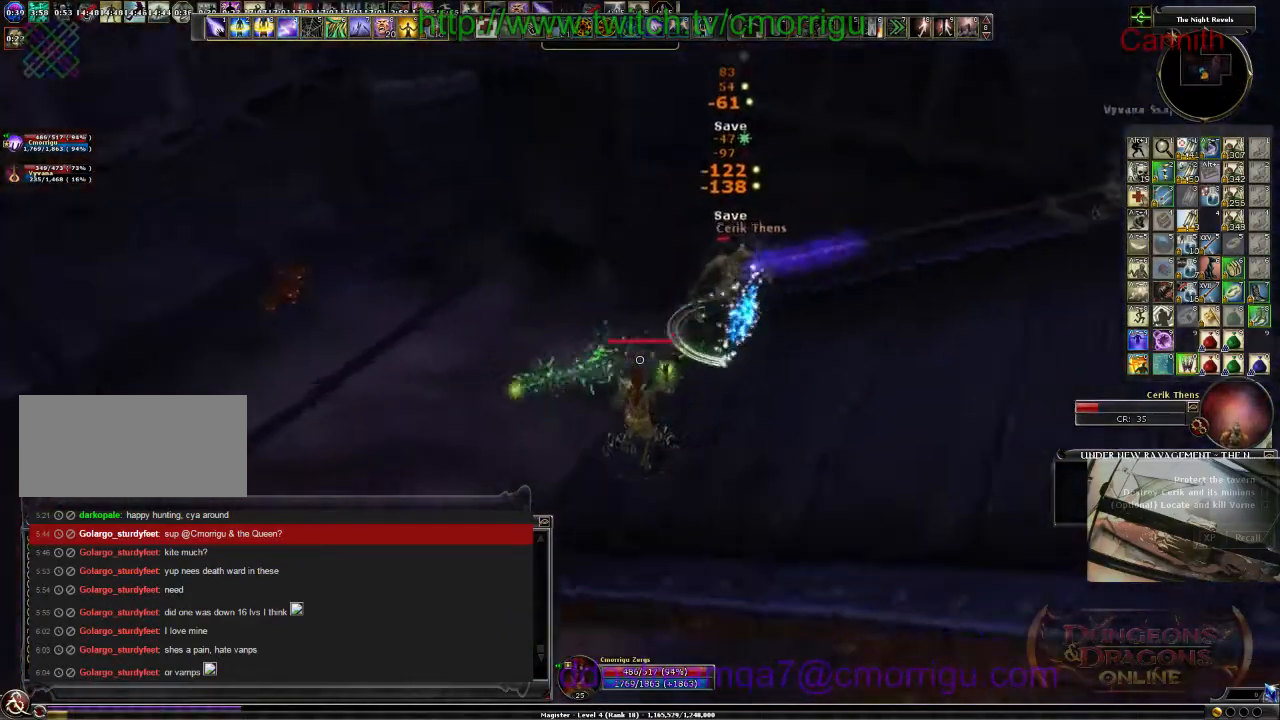
{"keys": [], "events": [[400, "a", "up"]]}
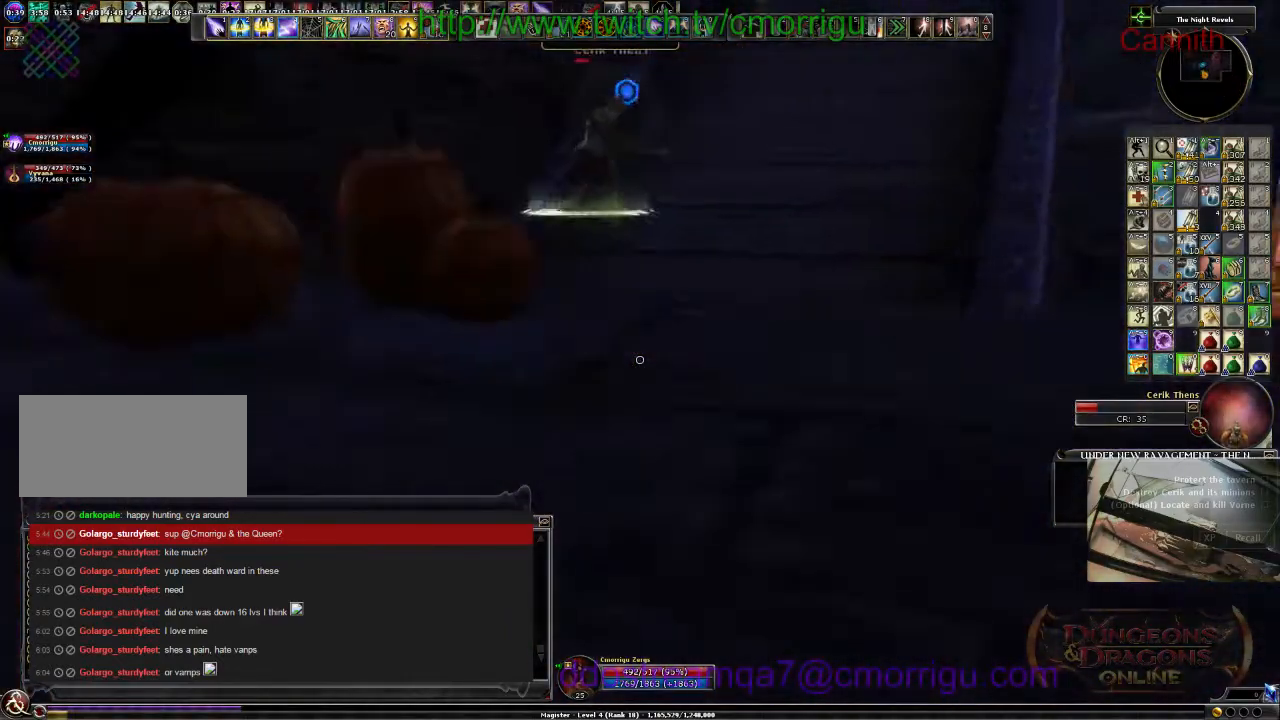
{"keys": ["w"], "events": [[134, "w", "down"], [234, "d", "down"], [500, "d", "up"]]}
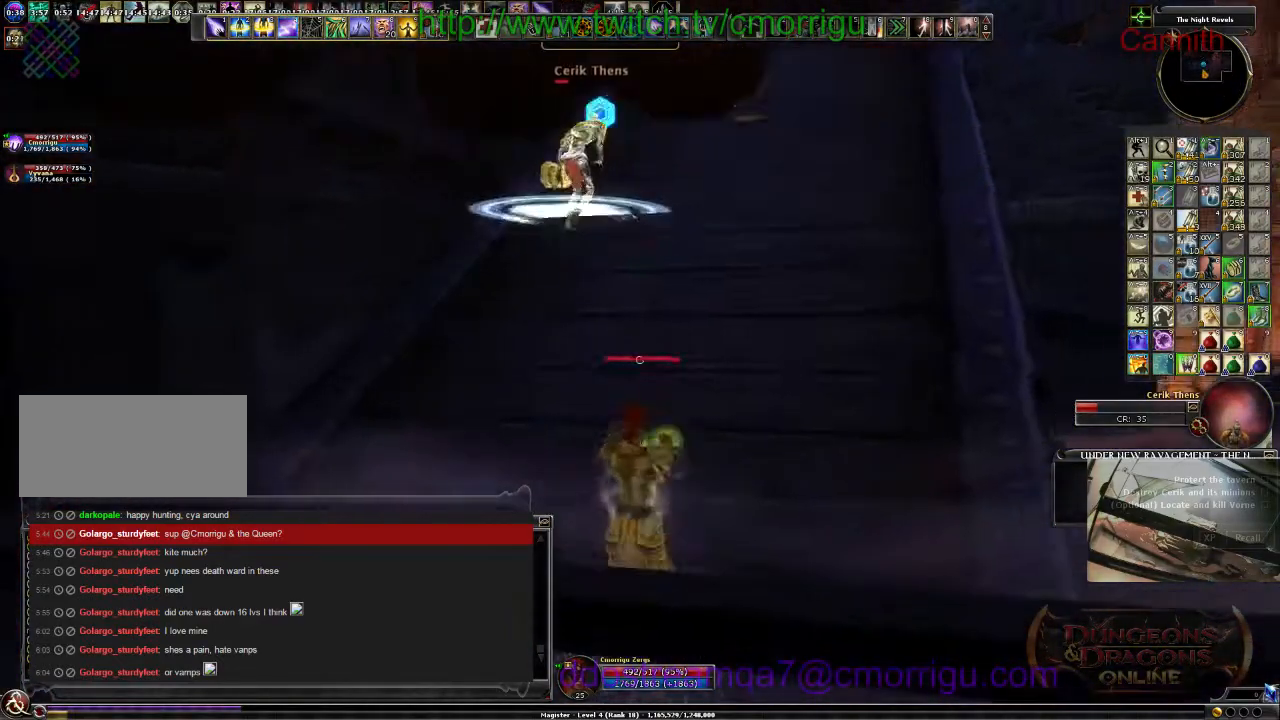
{"keys": ["d", "w"], "events": [[434, "d", "down"]]}
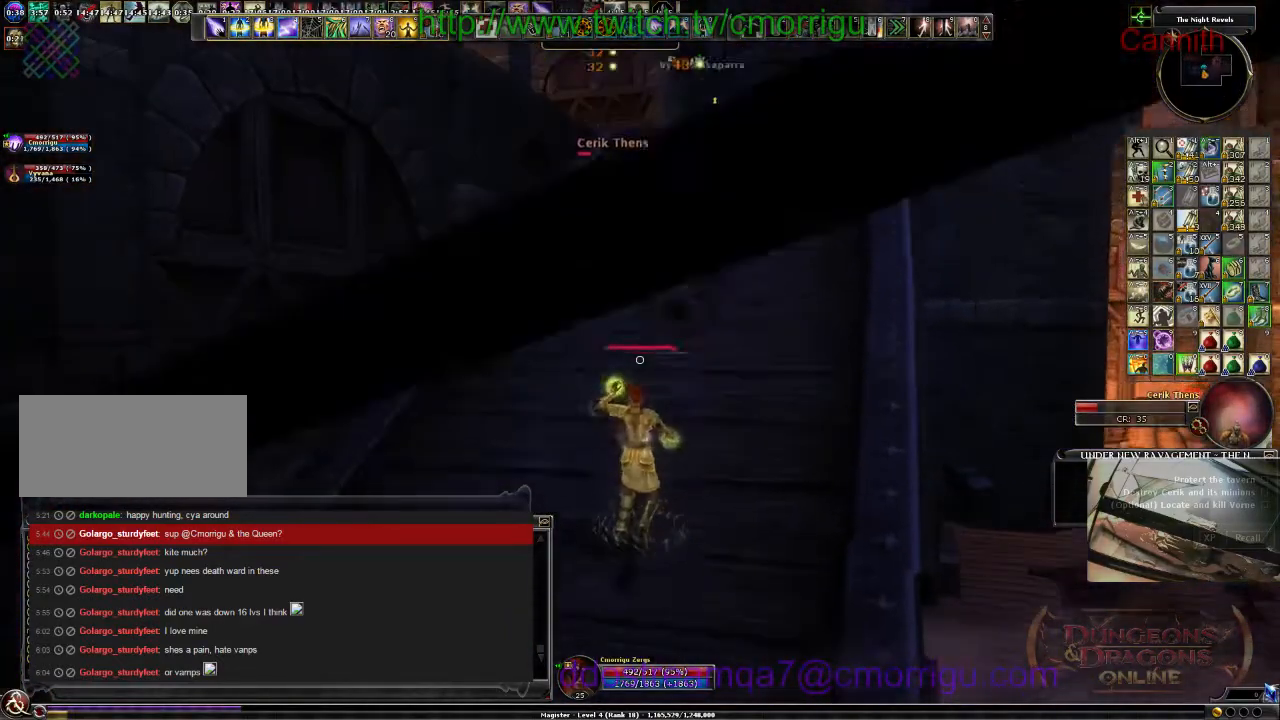
{"keys": ["w"], "events": [[400, "d", "up"]]}
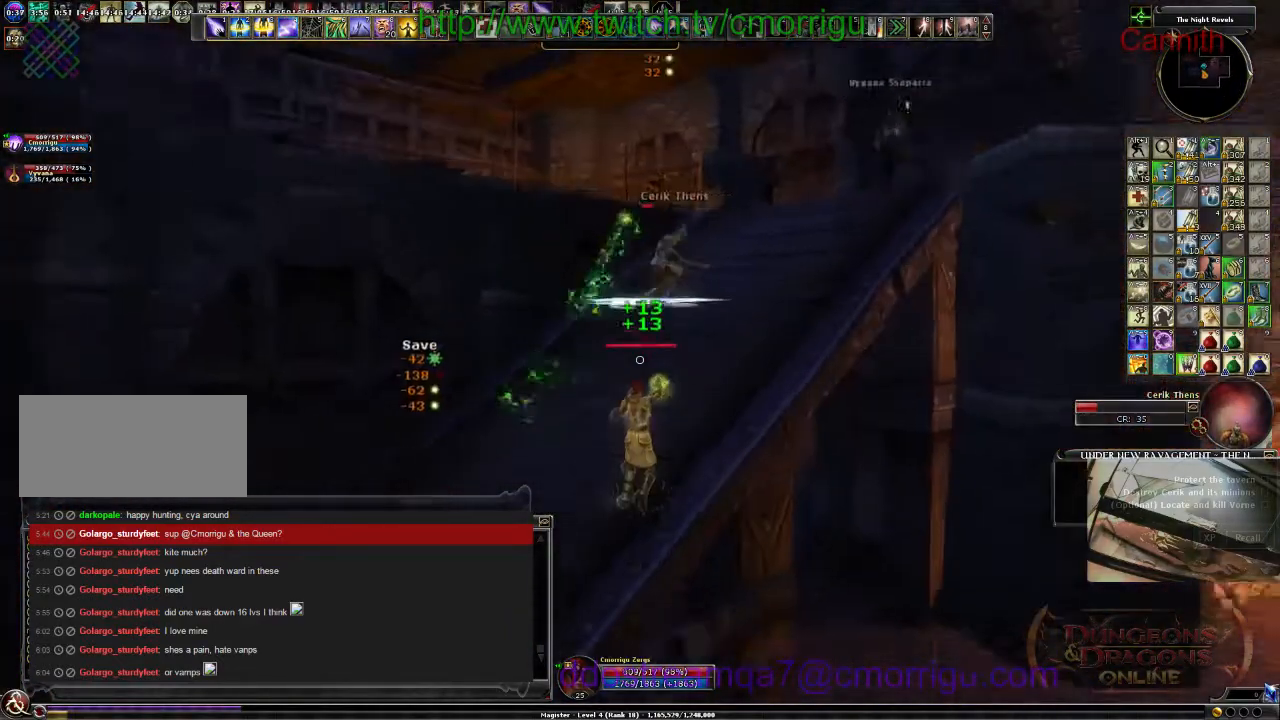
{"keys": ["d", "w"], "events": [[134, "d", "down"]]}
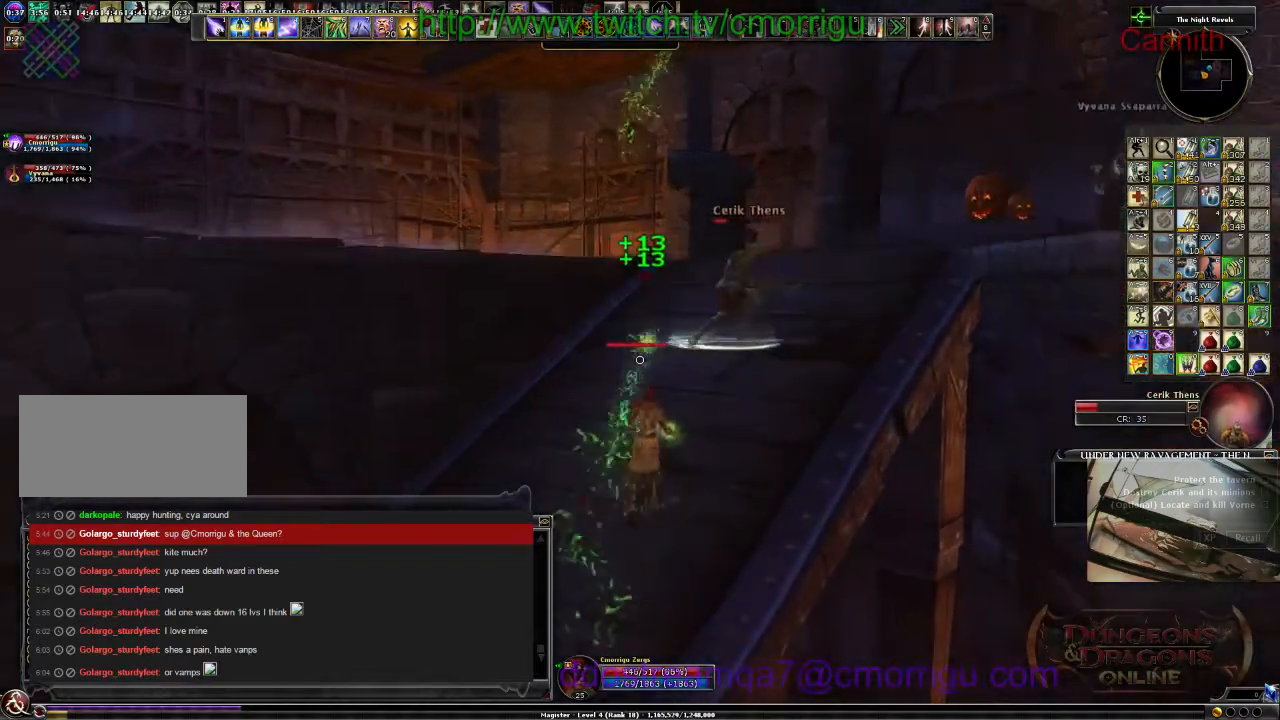
{"keys": ["a"], "events": [[100, "d", "up"], [300, "a", "down"], [500, "w", "up"]]}
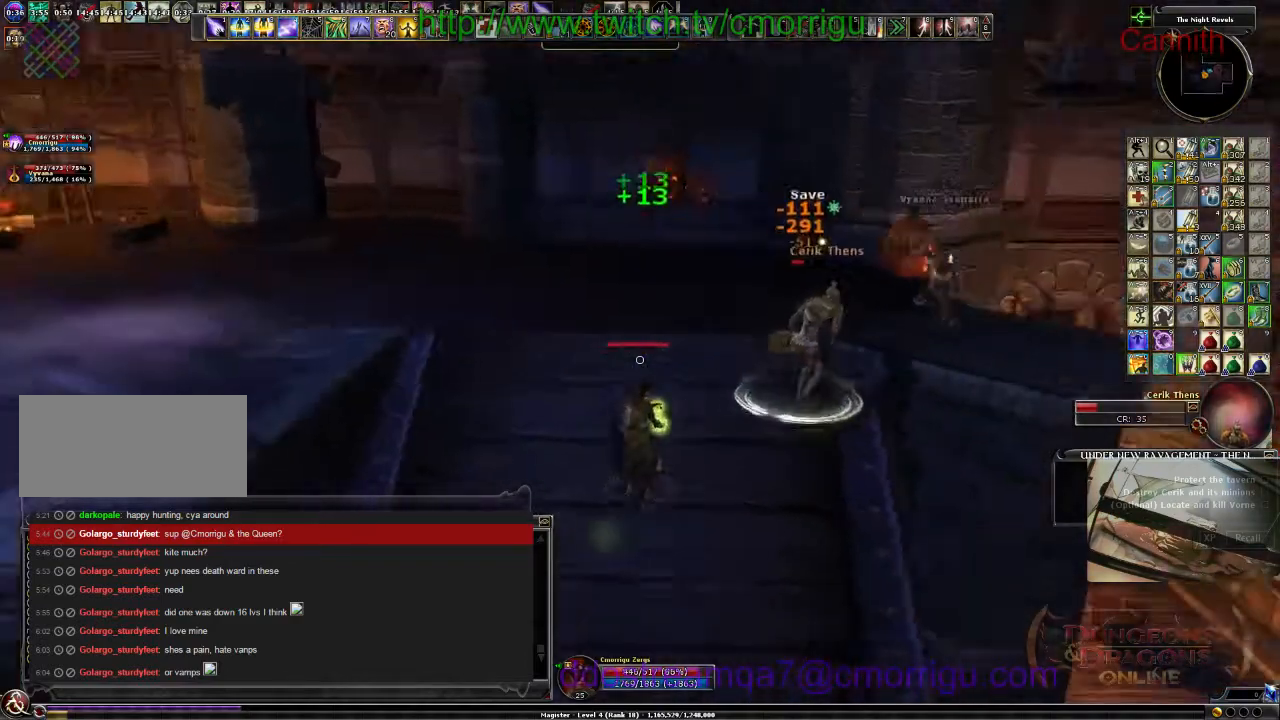
{"keys": ["a"], "events": []}